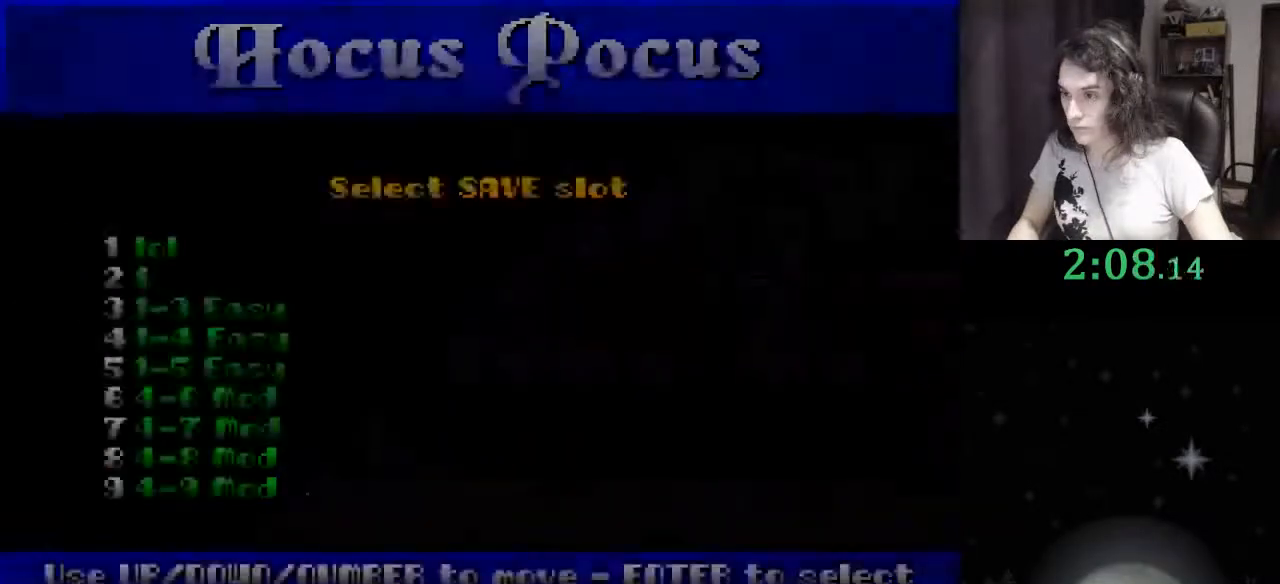
Gameplay with keyboard; each line is a JSON object with the keys held at the frame after it. "events" lists presses ("down") and releases ("up") of ".", "/", "0", "1", "2", "3", "4", "5", "6", "7", "8", "9", "a", "alt_l", "alt_r", "b", "backslash", "backspace", "c", "caps_lock", "comma", "ctrl_l", "ctrl_r", "d", "down", "e", "equals", "escape", "f", "f1", "f10", "f11", "f12", "f2", "f3", "f4", "f5", "f6", "f7", "f8", "f9", "g", "h", "i", "j", "k", "l", "lbracket", "left", "m", "minus", "n", "o", "p", "q", "quote", "r", "rbracket", "return", "right", "s", "semicolon", "shift_l", "shift_r", "space", "super", "t", "tab", "tilde", "u", "up", "v", "w", "x", "y" and "z" between this image and that frame as [ms after this image, input, new state], when the widget could be followed in between. No other keys are recorded. Mouse input is not recorded.
{"keys": ["return"], "events": [[467, "return", "down"]]}
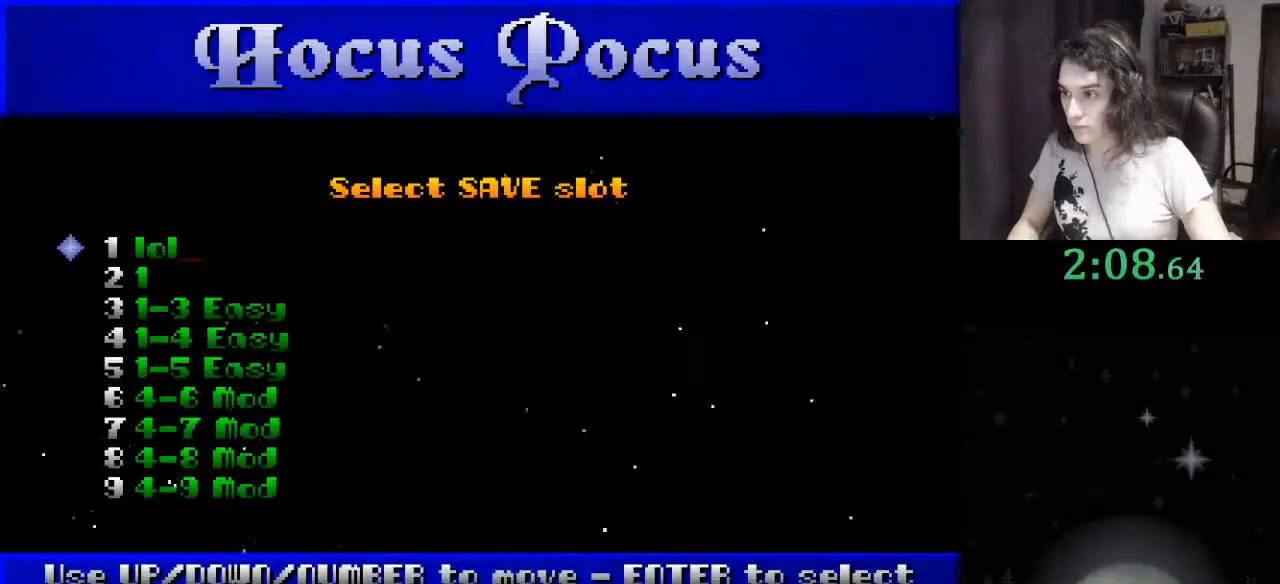
{"keys": [], "events": [[67, "return", "up"], [100, "return", "down"], [200, "return", "up"]]}
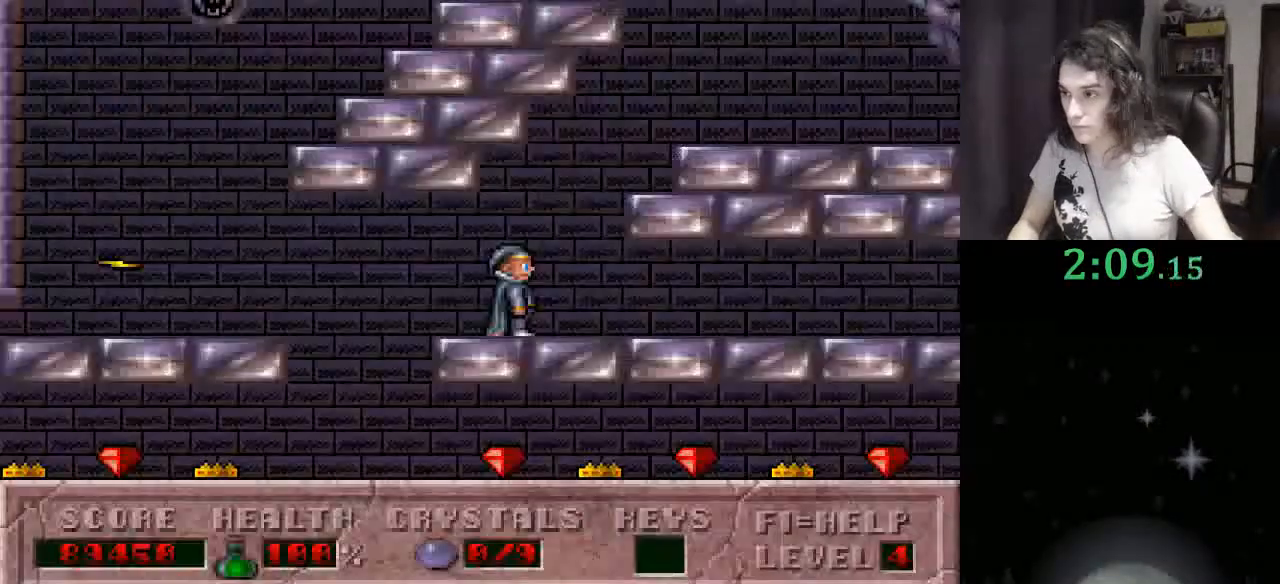
{"keys": [], "events": [[267, "f3", "down"], [367, "f3", "up"]]}
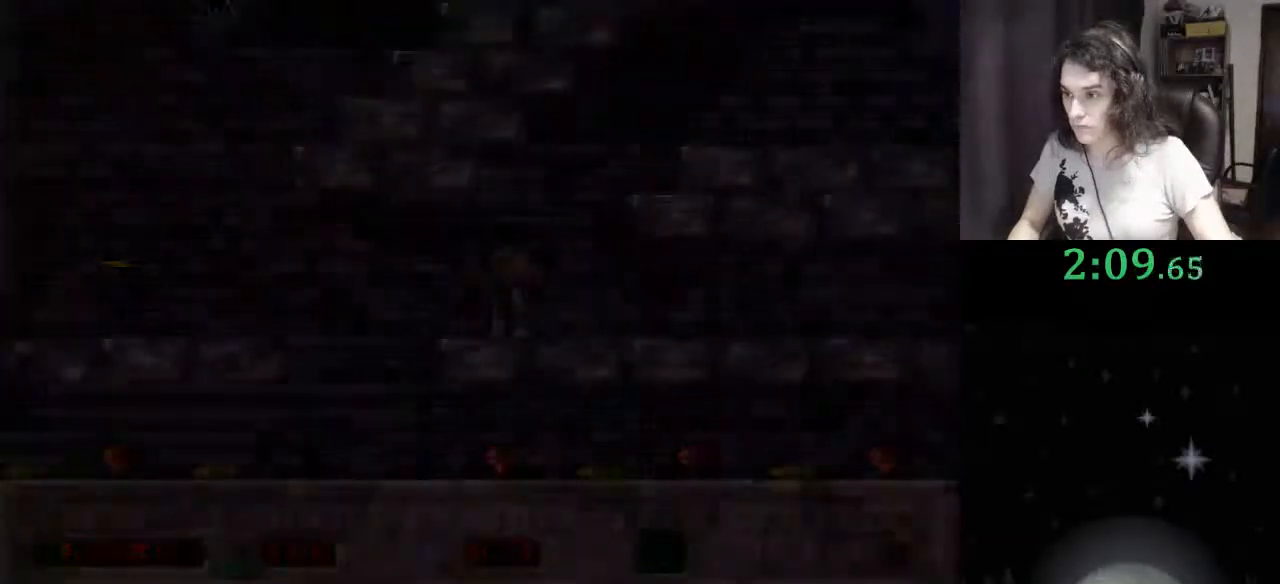
{"keys": ["down"], "events": [[500, "down", "down"]]}
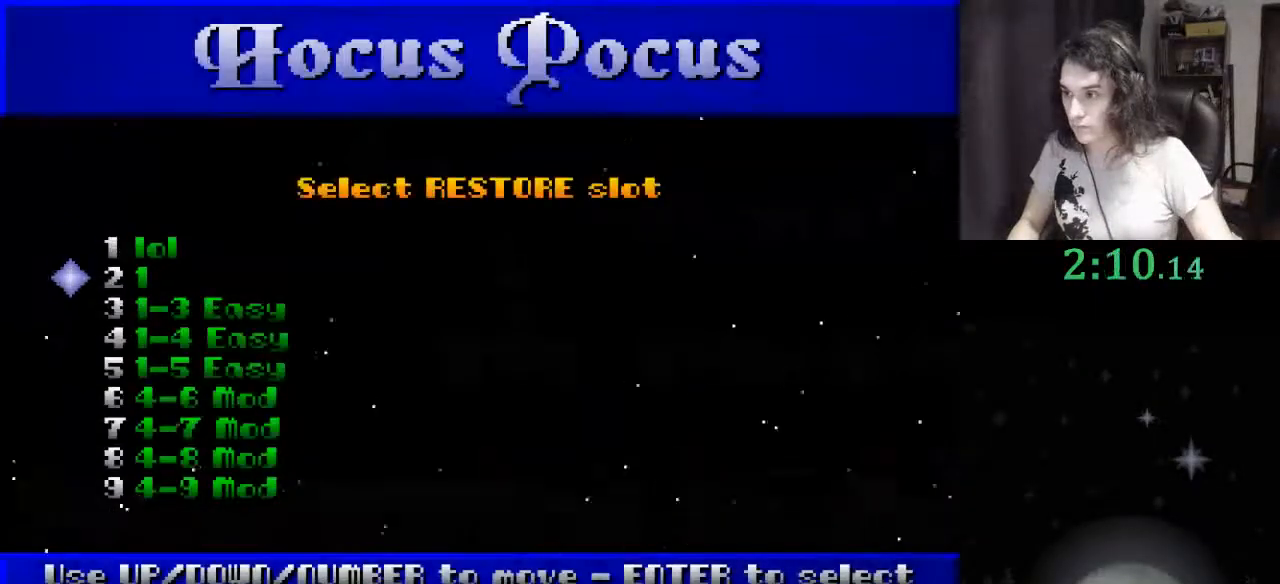
{"keys": [], "events": [[67, "down", "up"], [167, "return", "down"], [200, "return", "up"]]}
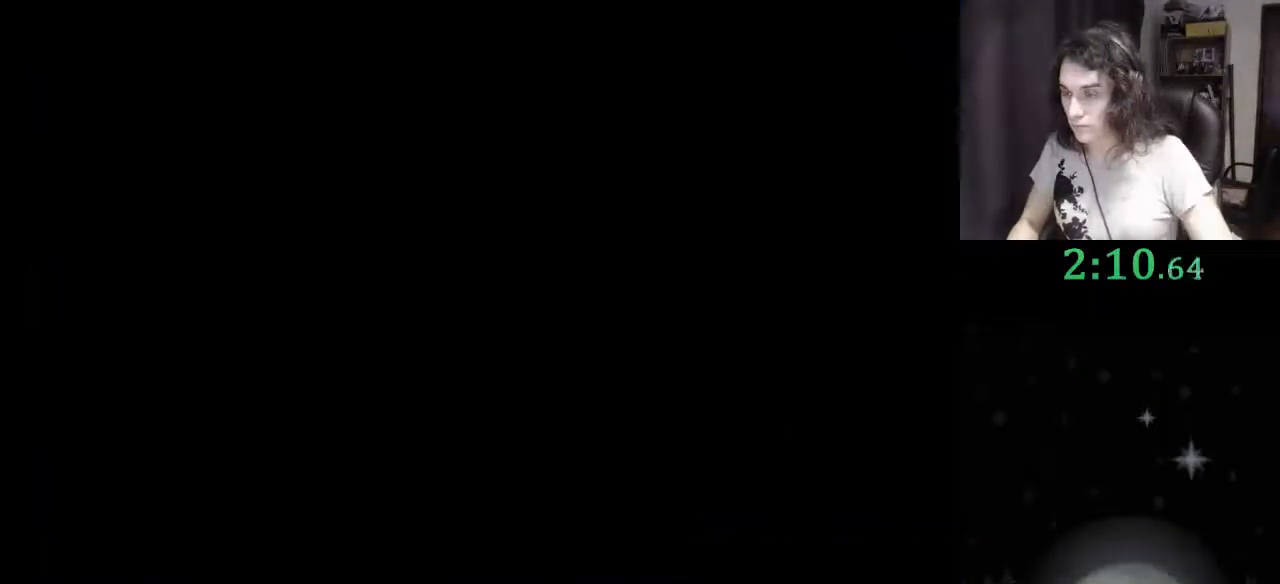
{"keys": [], "events": []}
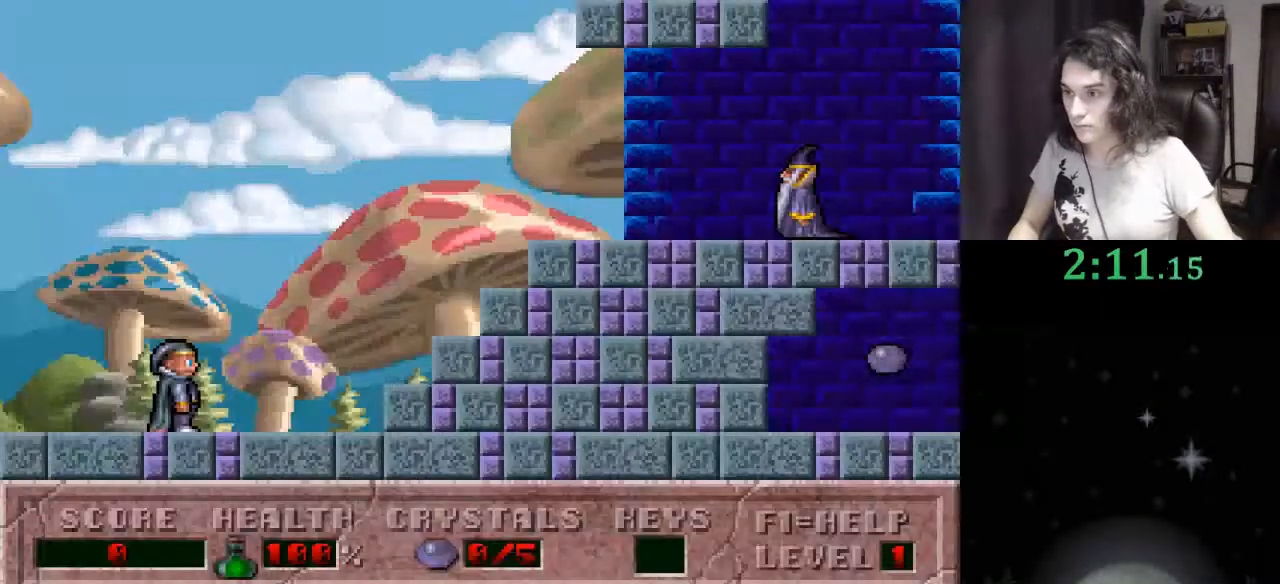
{"keys": ["right"], "events": [[167, "f4", "down"], [233, "f4", "up"], [233, "right", "down"], [333, "right", "up"], [367, "right", "down"]]}
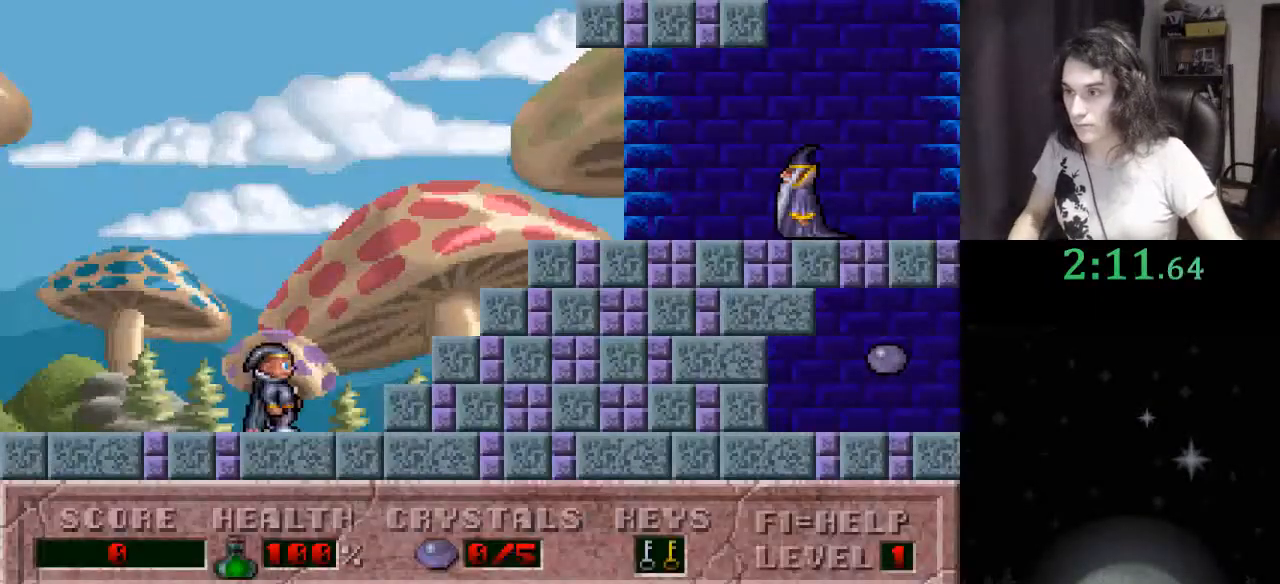
{"keys": ["right"], "events": []}
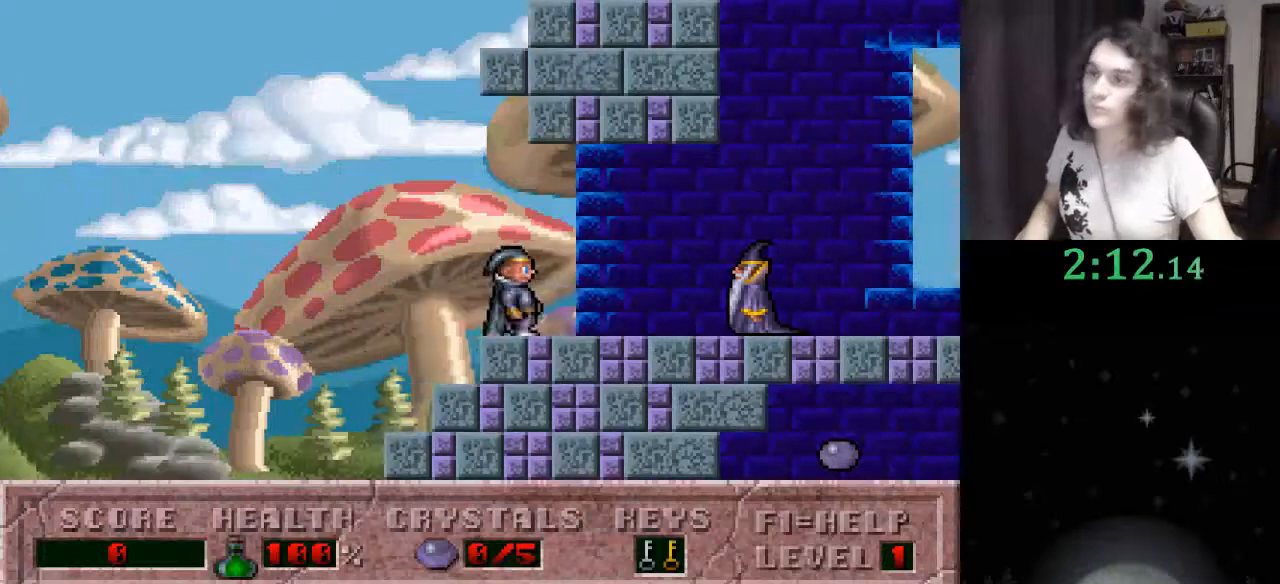
{"keys": ["right"], "events": [[100, "ctrl_l", "down"], [267, "ctrl_l", "up"]]}
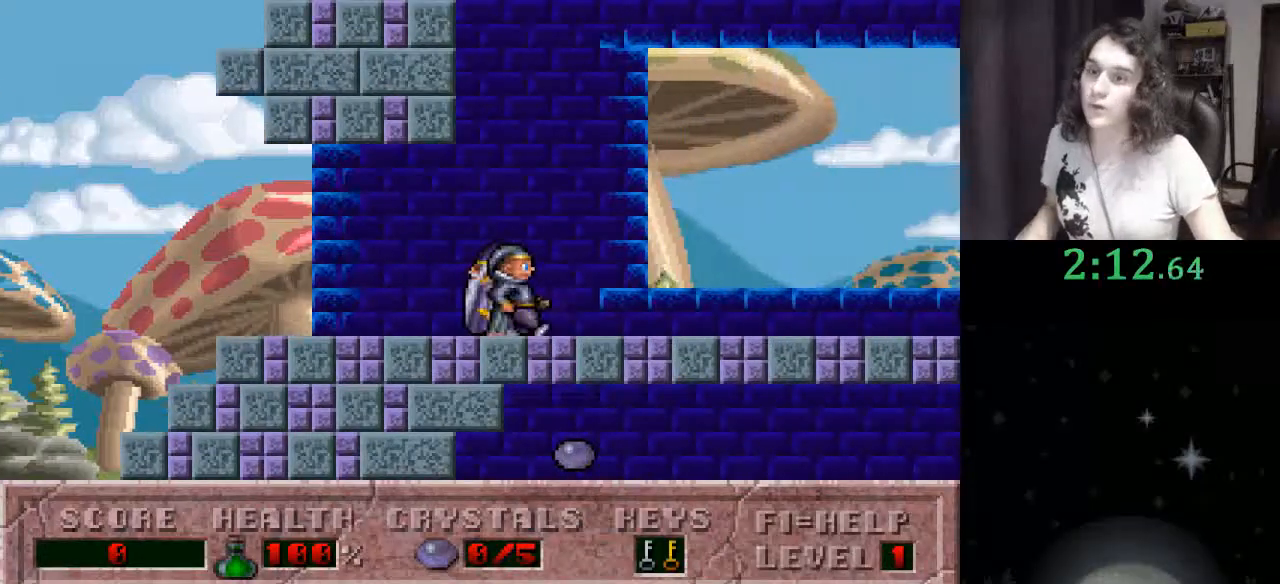
{"keys": ["right"], "events": []}
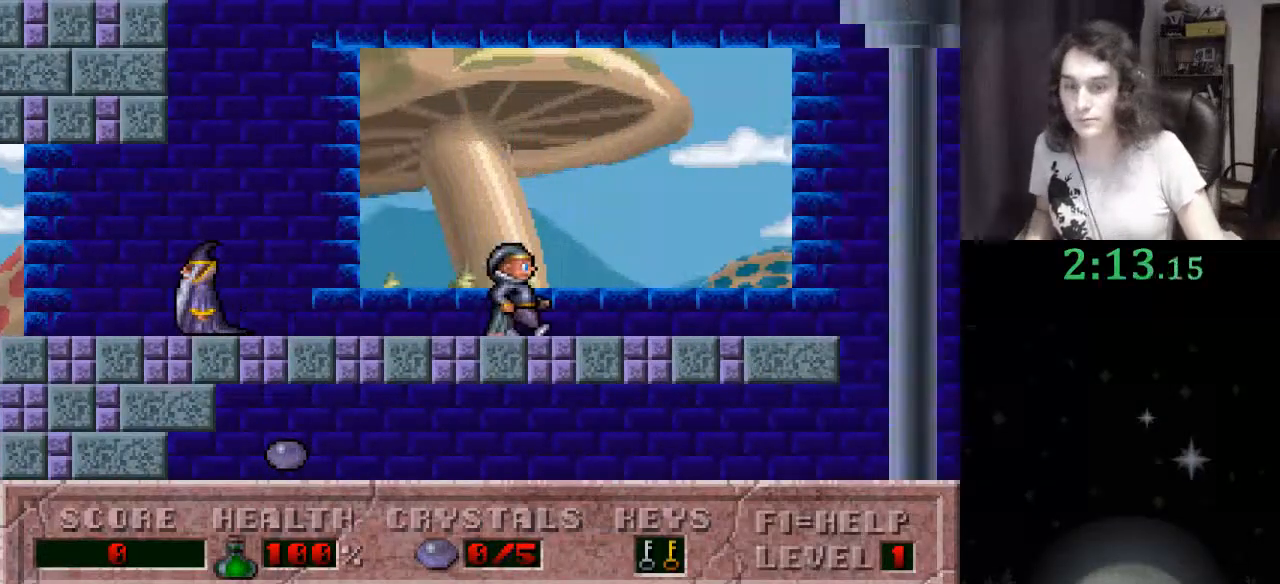
{"keys": ["right"], "events": []}
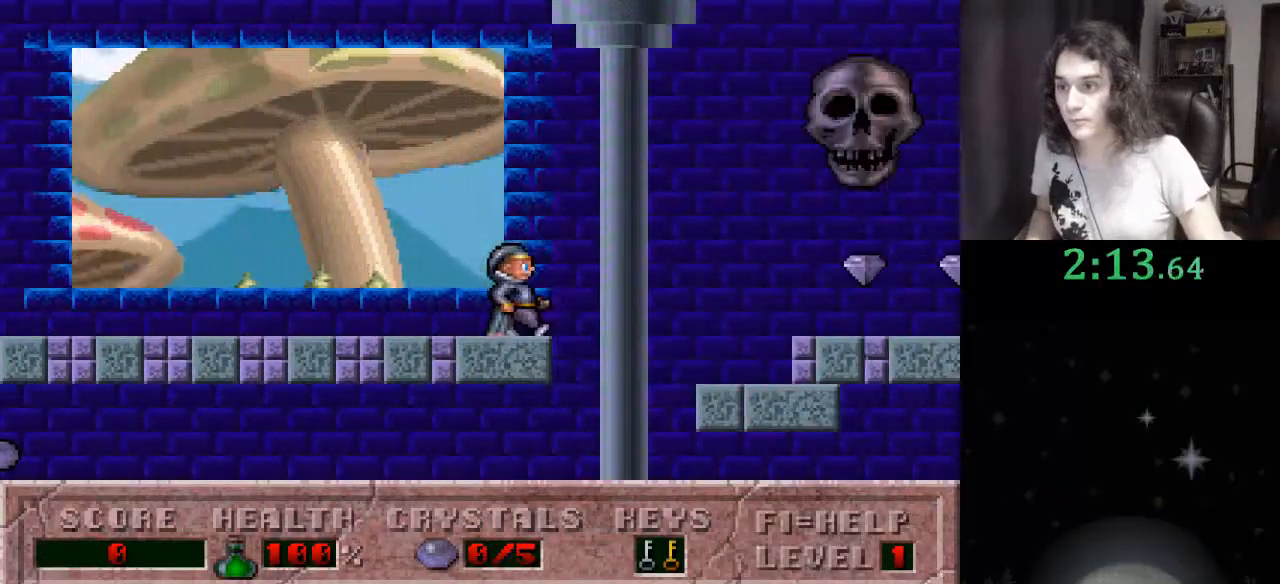
{"keys": ["left"], "events": [[100, "left", "down"], [167, "right", "up"]]}
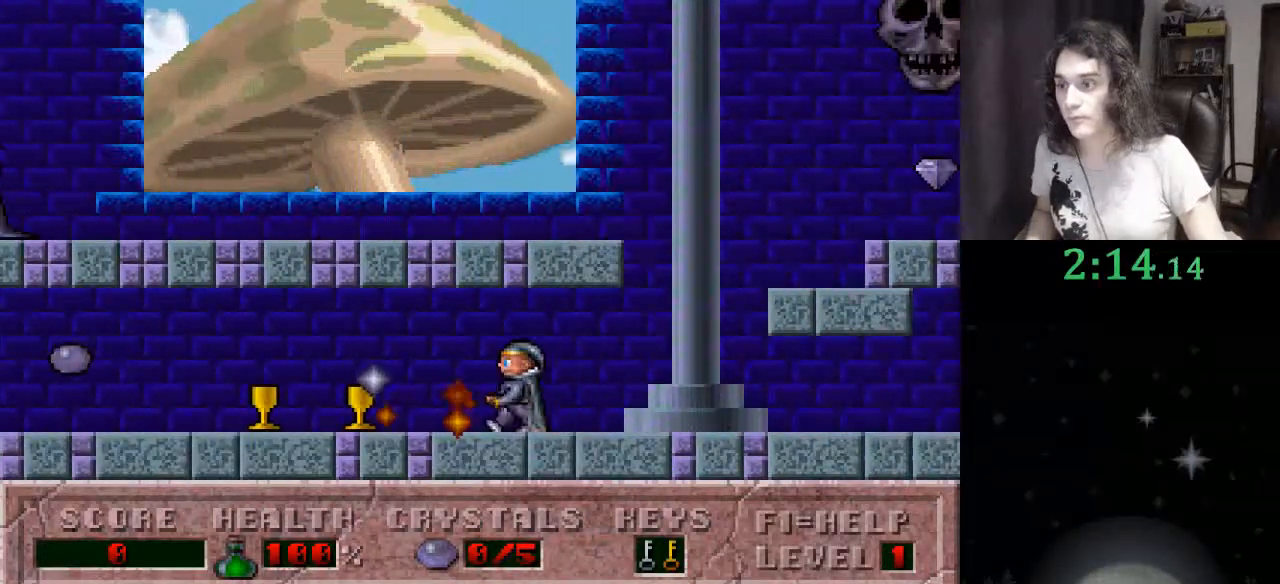
{"keys": ["left"], "events": []}
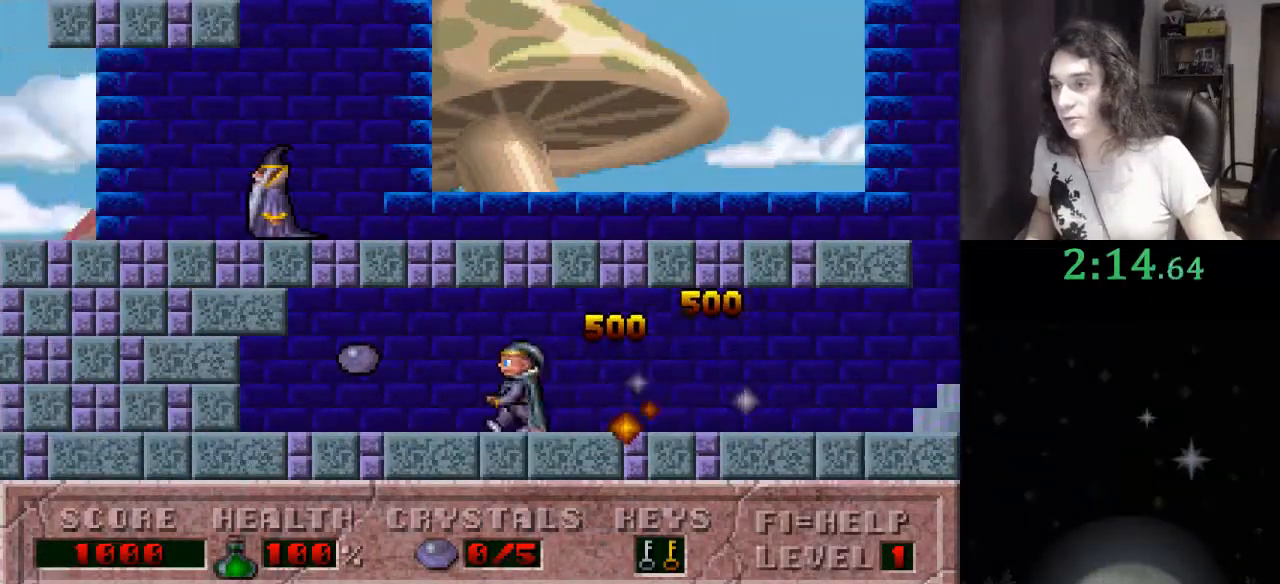
{"keys": ["right"], "events": [[200, "ctrl_l", "down"], [233, "right", "down"], [267, "left", "up"], [367, "ctrl_l", "up"]]}
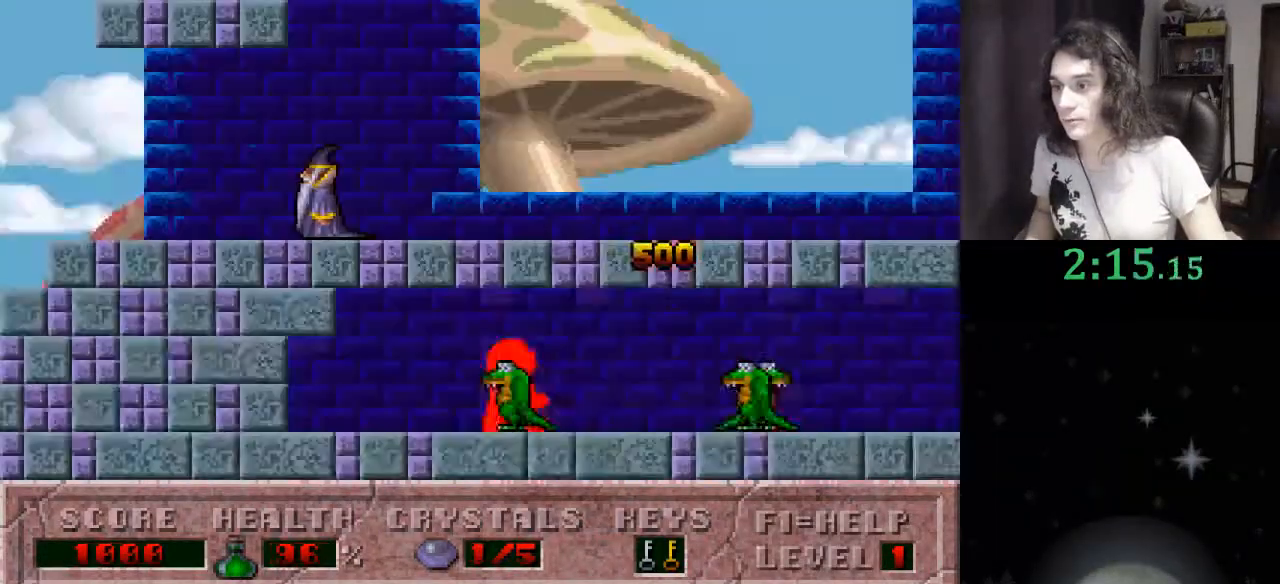
{"keys": ["right"], "events": []}
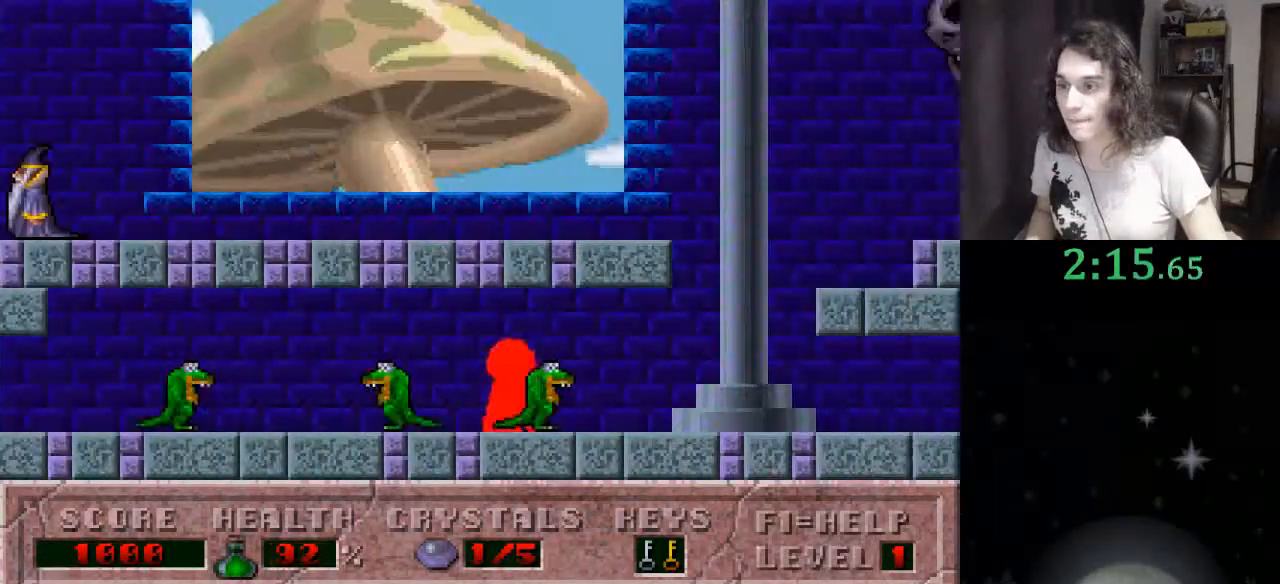
{"keys": ["ctrl_l", "right"], "events": [[300, "ctrl_l", "down"]]}
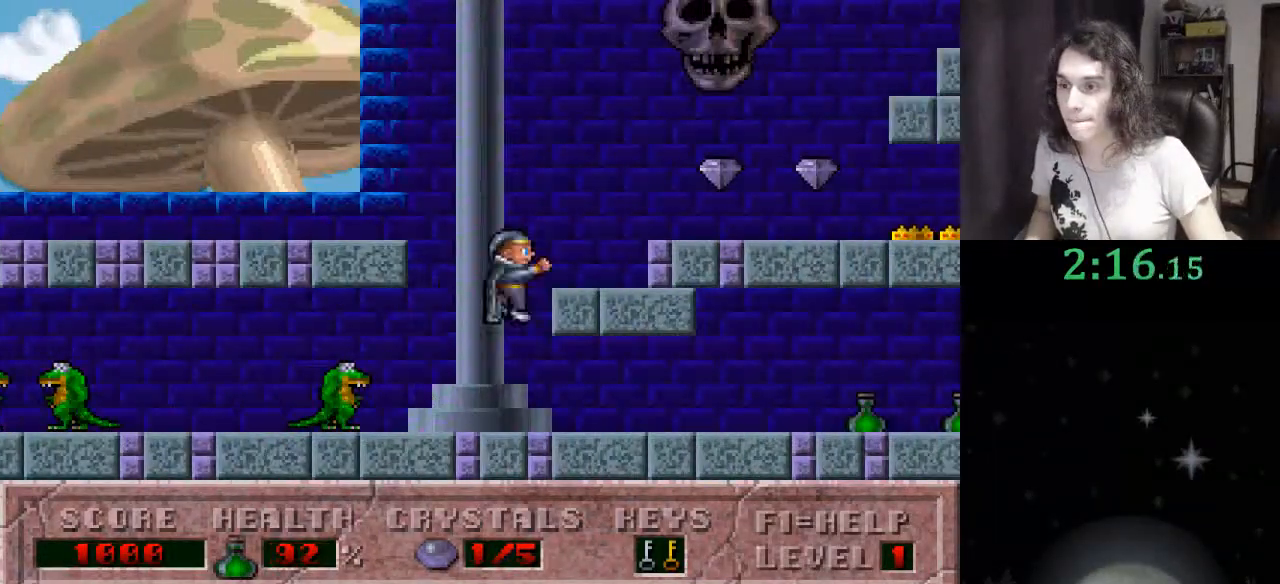
{"keys": ["right"], "events": [[333, "ctrl_l", "up"]]}
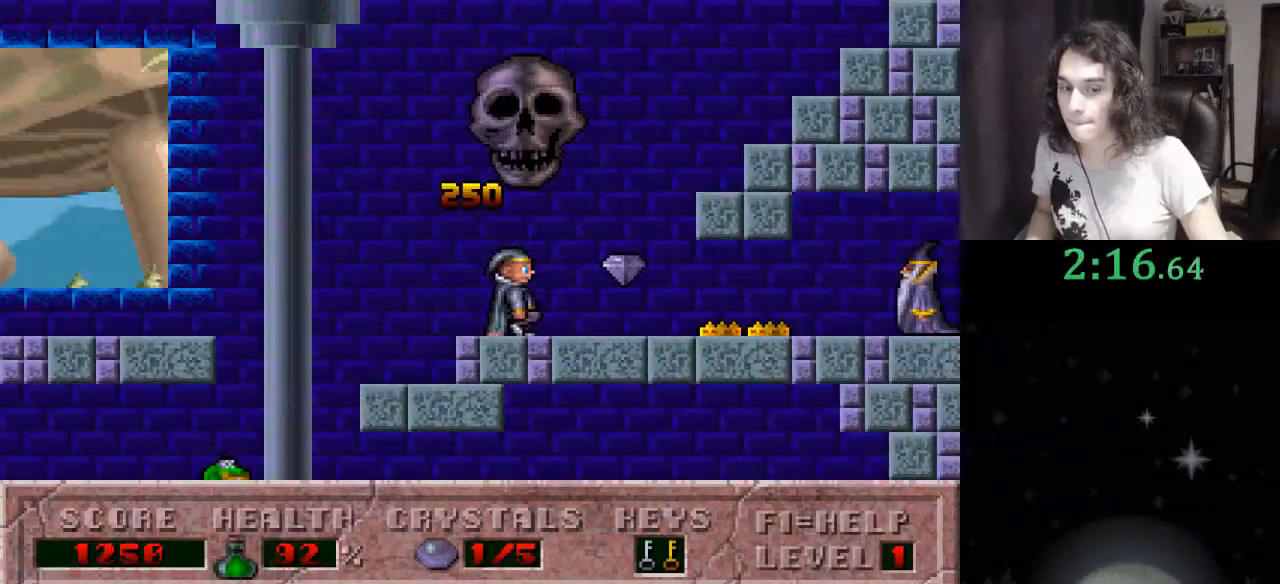
{"keys": ["right"], "events": []}
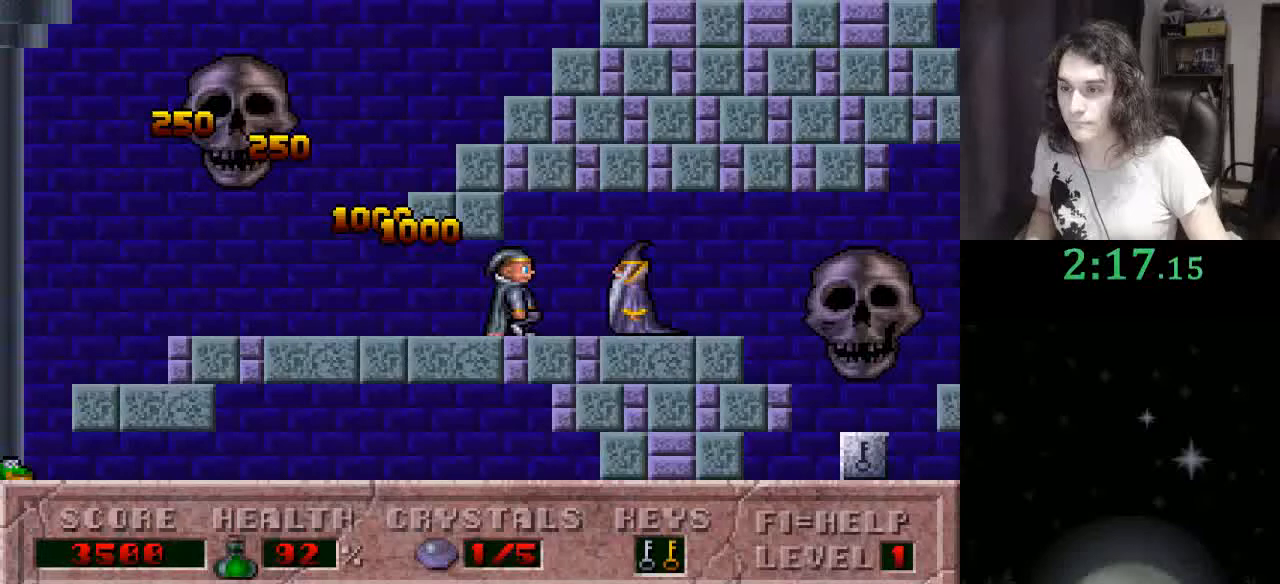
{"keys": ["right"], "events": []}
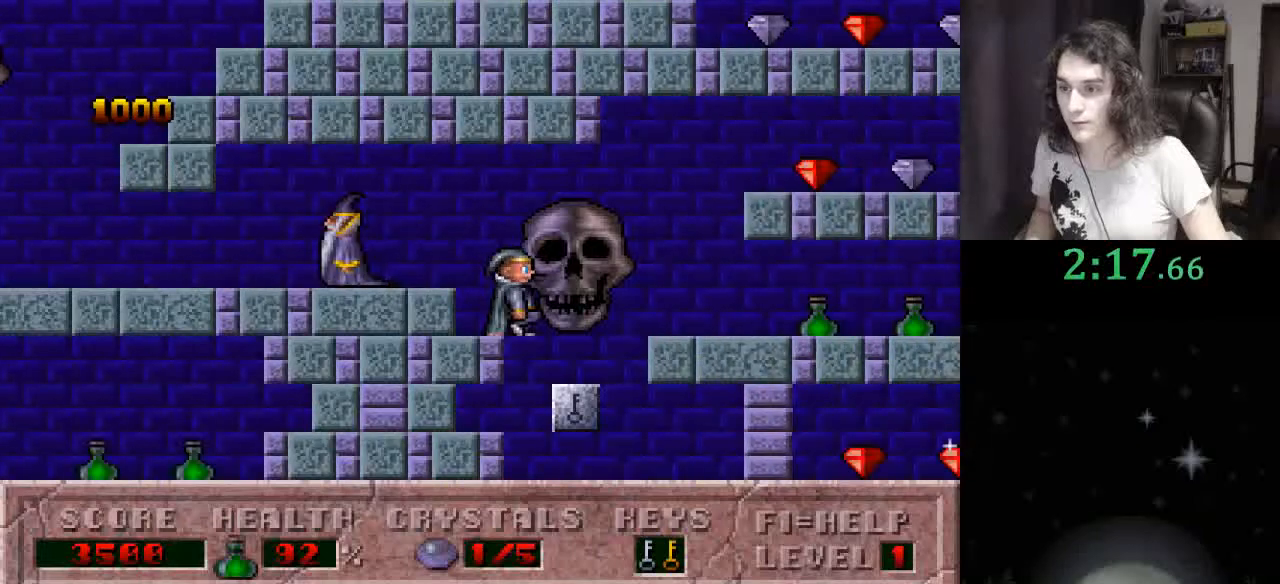
{"keys": ["right"], "events": []}
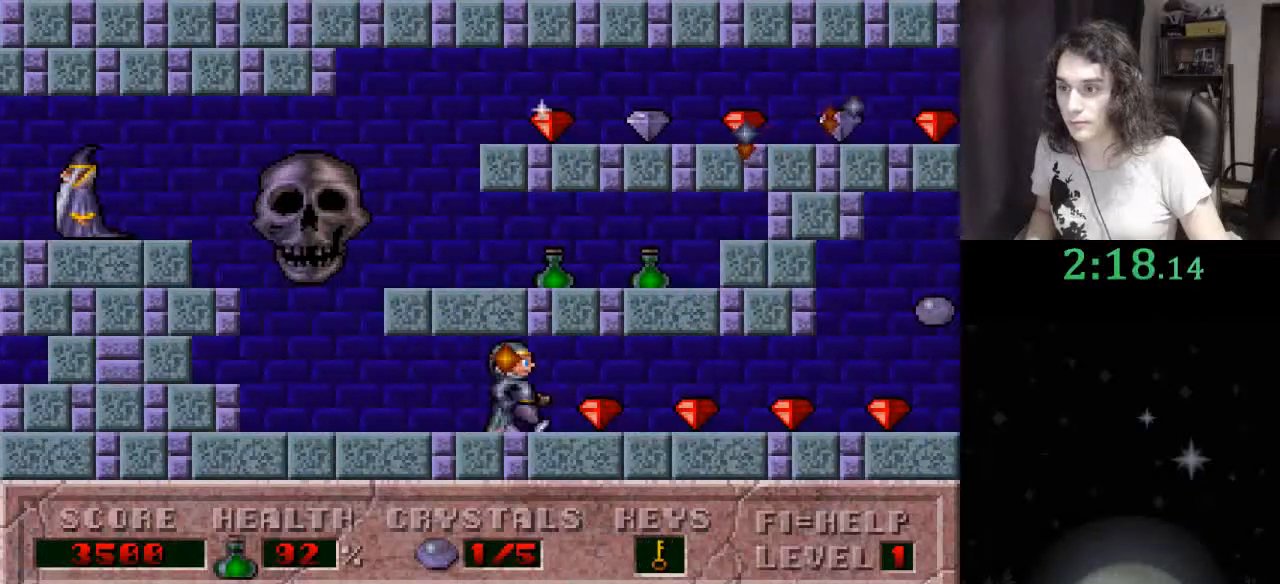
{"keys": ["right"], "events": []}
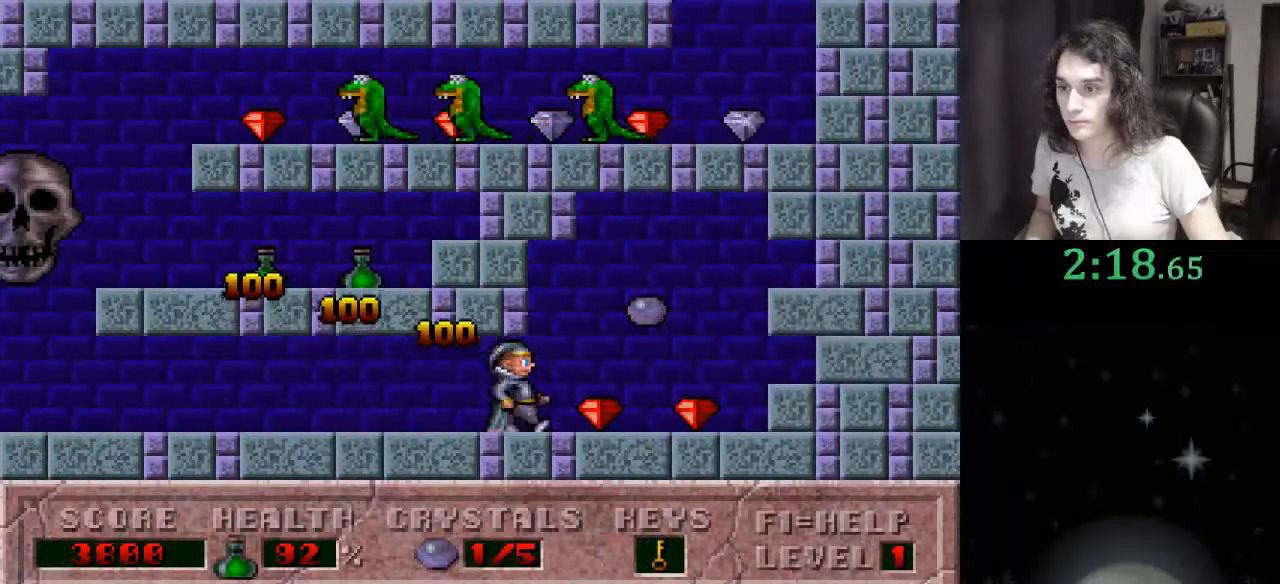
{"keys": ["left"], "events": [[67, "left", "down"], [133, "ctrl_l", "down"], [167, "right", "up"], [300, "ctrl_l", "up"]]}
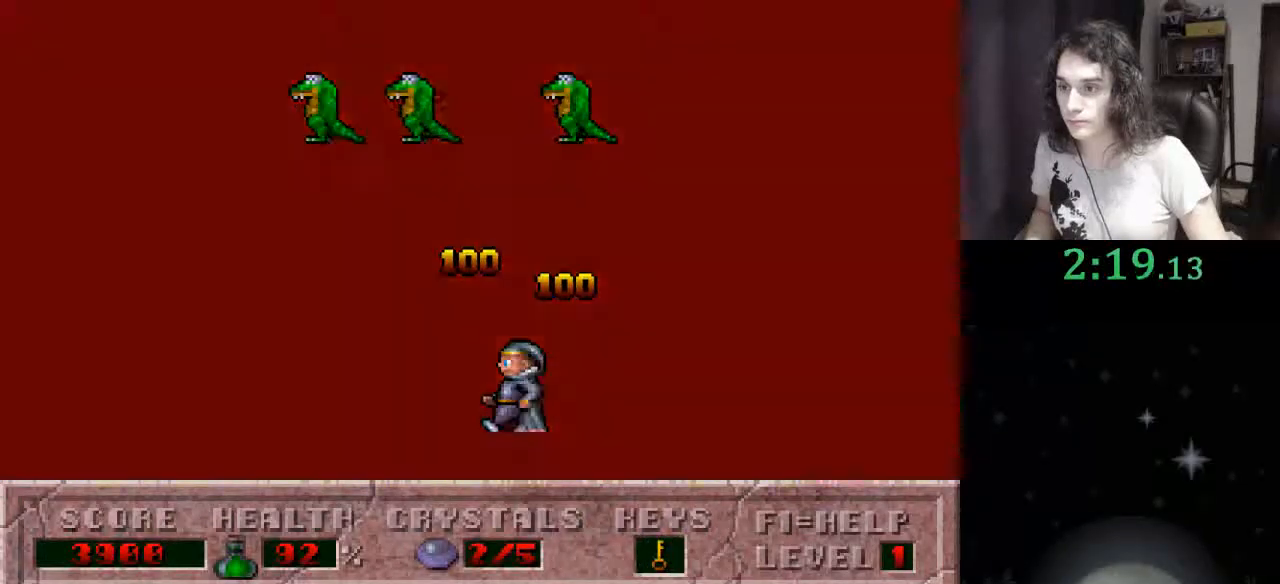
{"keys": ["left"], "events": []}
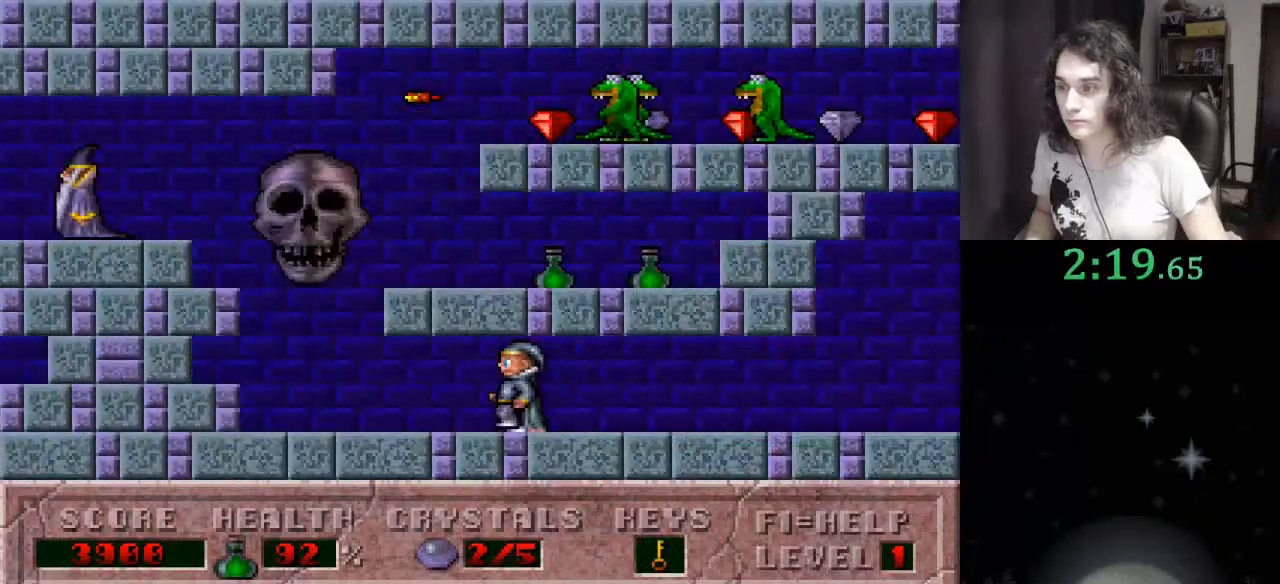
{"keys": ["ctrl_l", "right"], "events": [[300, "ctrl_l", "down"], [300, "right", "down"], [333, "left", "up"]]}
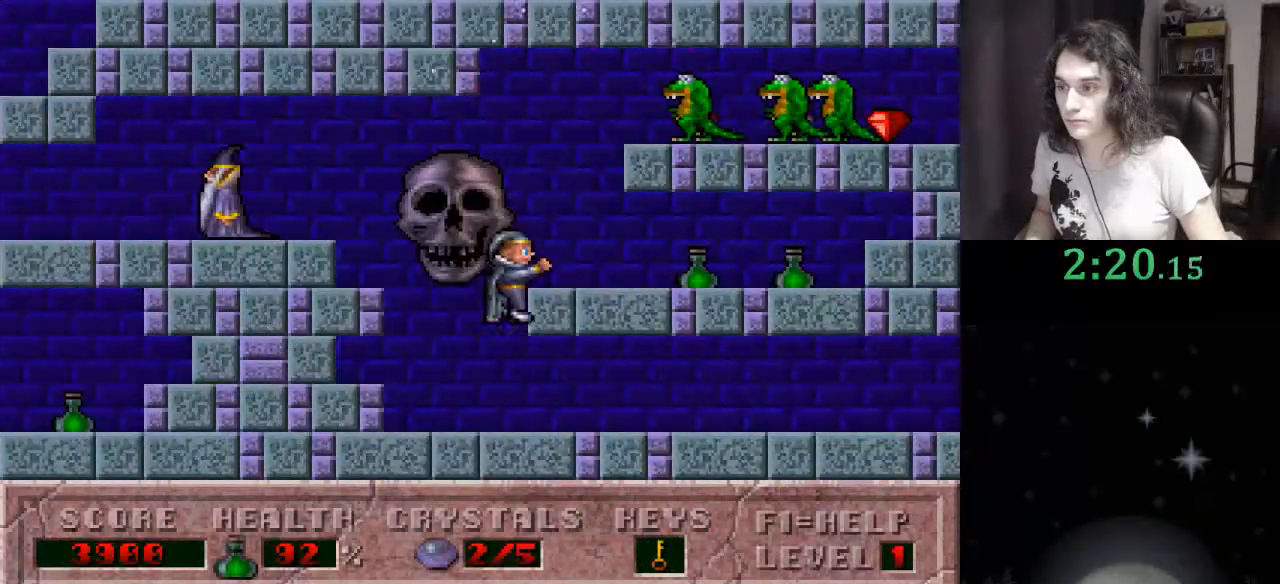
{"keys": ["ctrl_l", "right"], "events": [[100, "ctrl_l", "up"], [167, "ctrl_l", "down"]]}
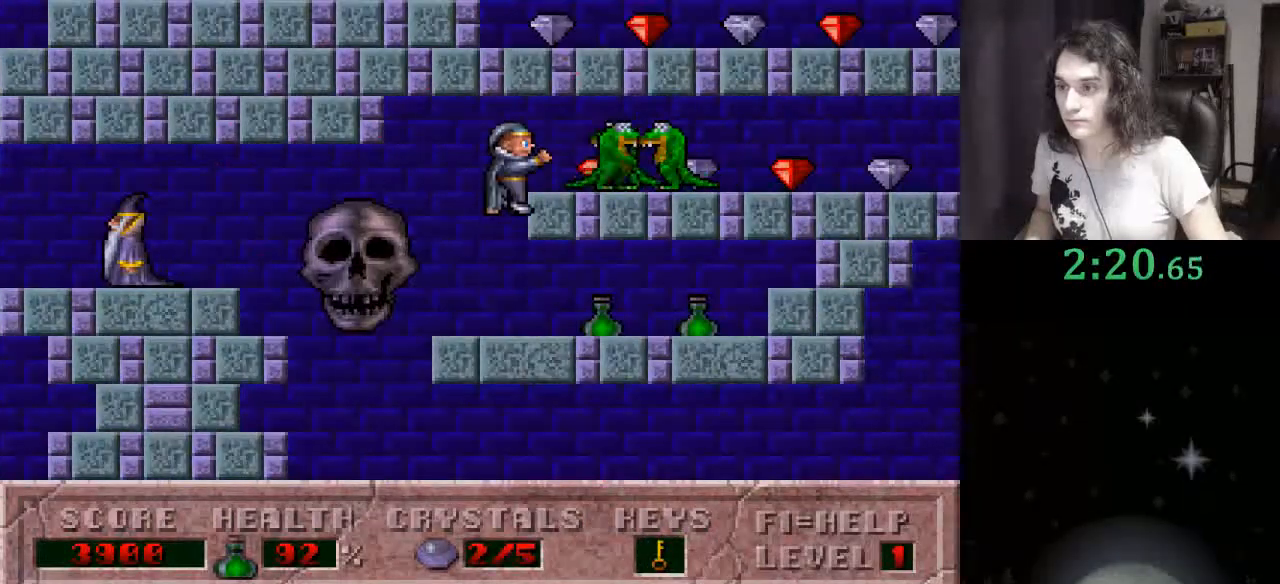
{"keys": ["right"], "events": [[133, "ctrl_l", "up"]]}
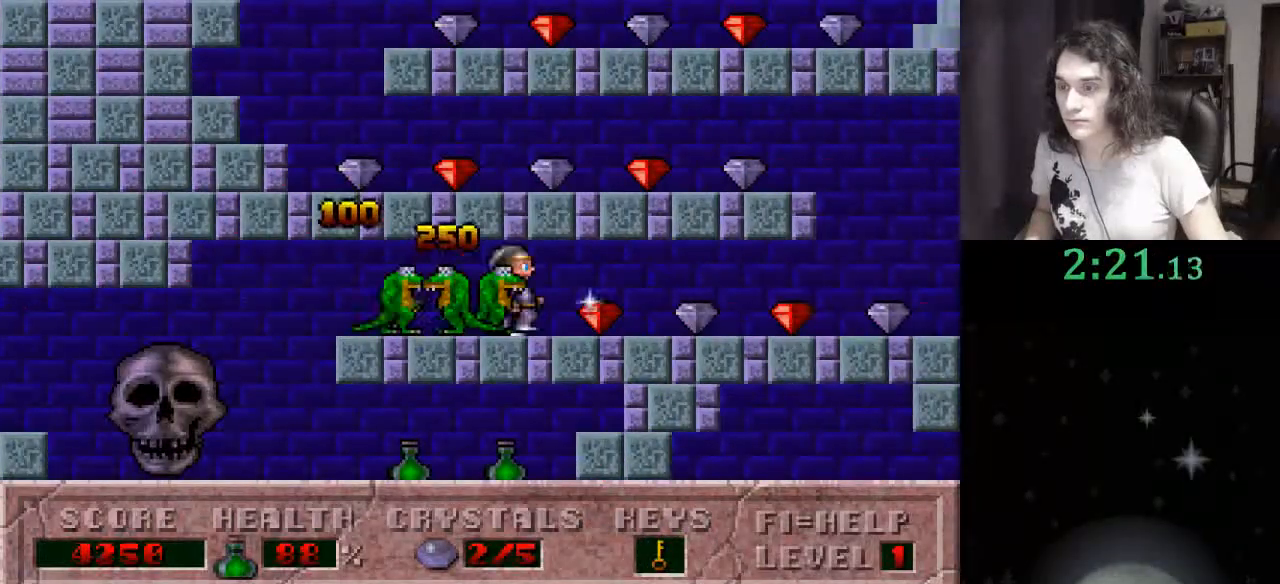
{"keys": ["right"], "events": []}
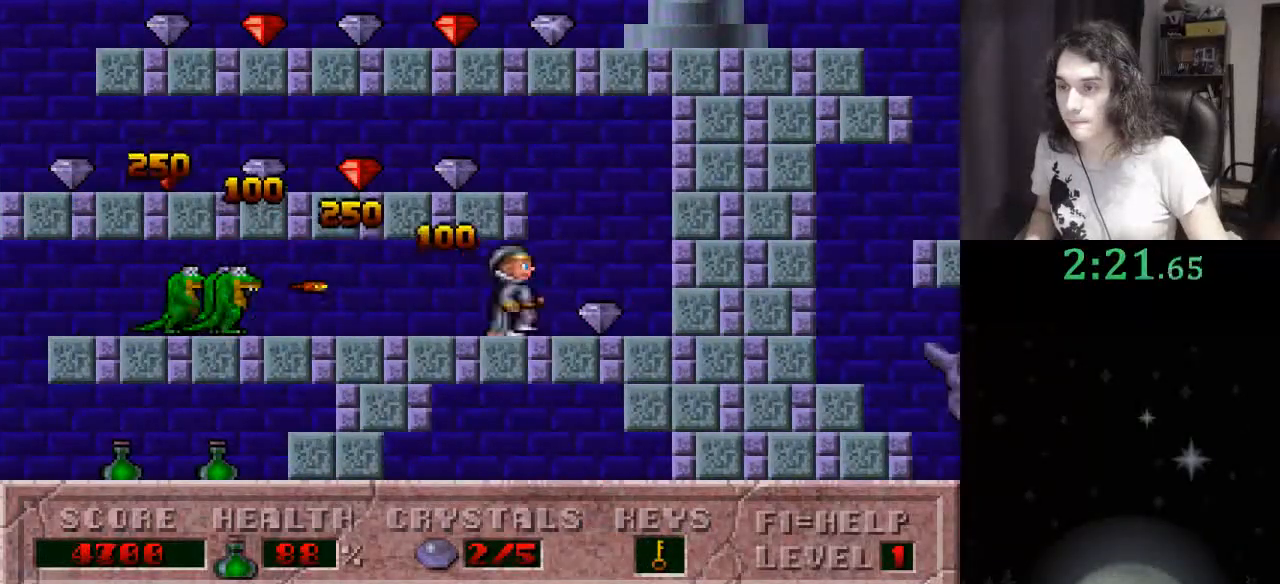
{"keys": ["left"], "events": [[67, "ctrl_l", "down"], [100, "left", "down"], [167, "right", "up"], [433, "ctrl_l", "up"]]}
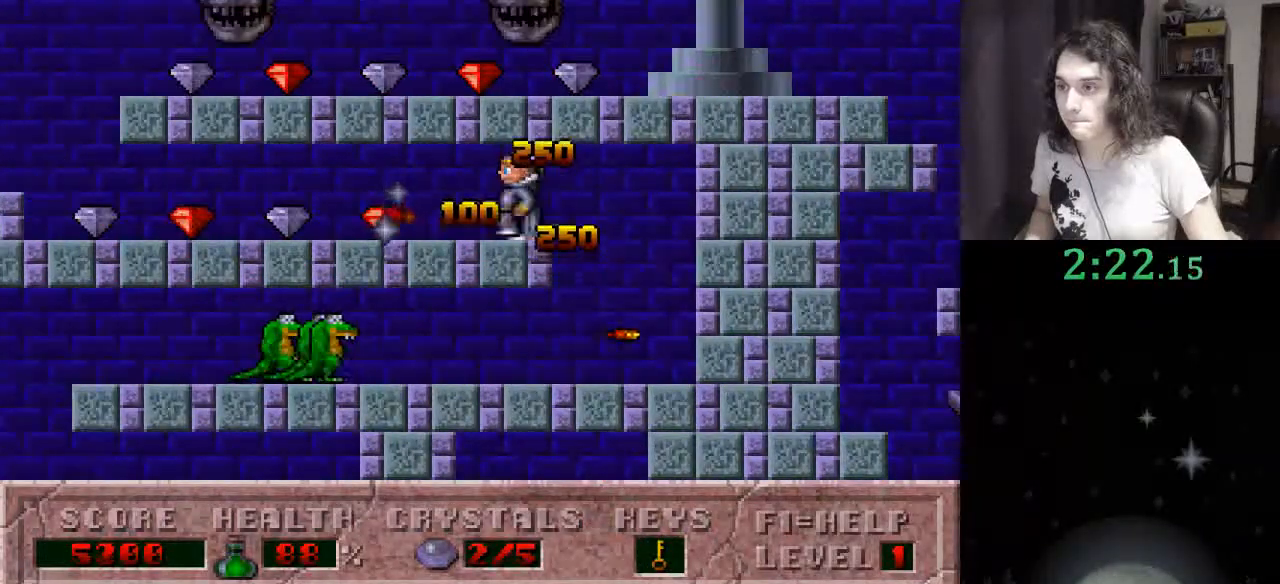
{"keys": ["left"], "events": []}
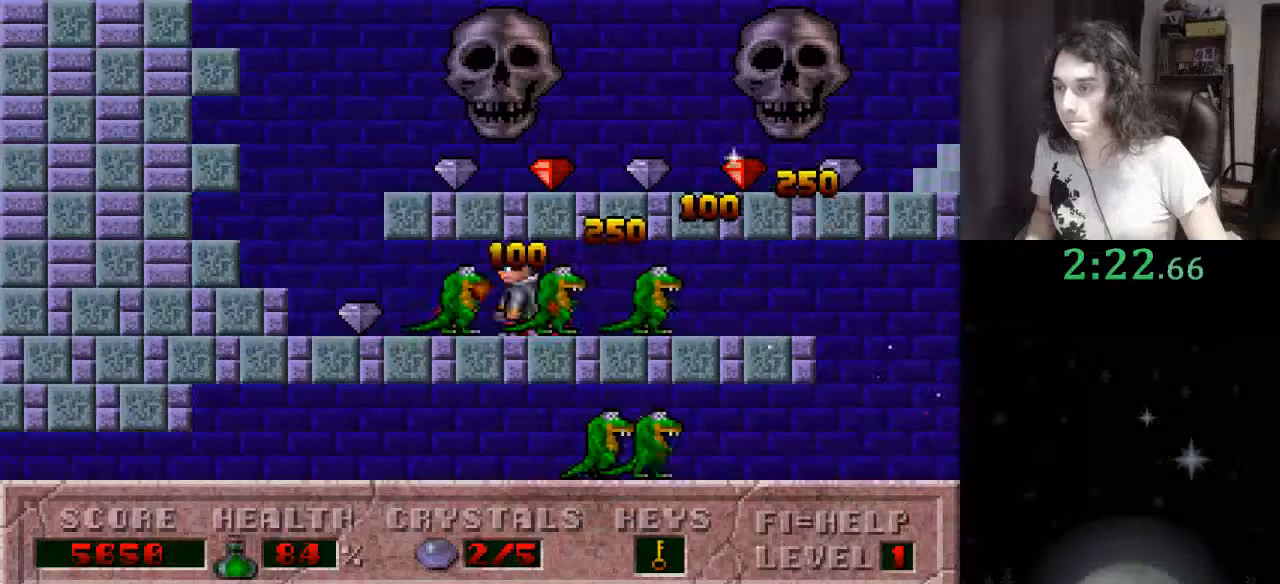
{"keys": ["ctrl_l", "right"], "events": [[233, "ctrl_l", "down"], [233, "right", "down"], [333, "left", "up"]]}